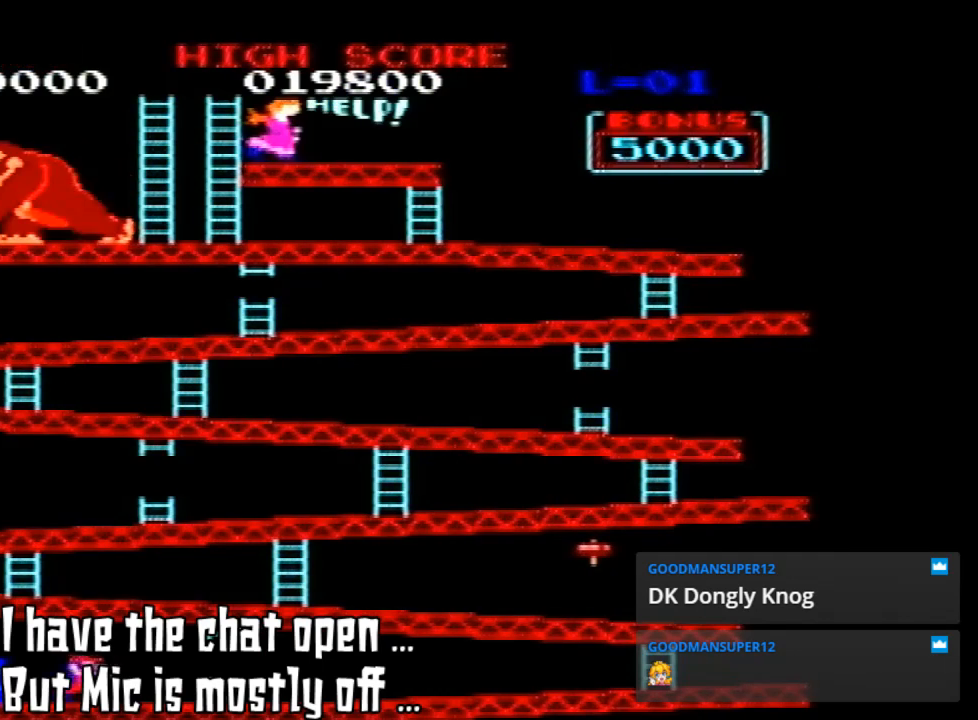
Gameplay with a controller (Nintendo layout); each line is a JSON object with the inputs held at the frame after it (dt_ms = milliseconds from this image to that frame). "events" lists button and stick changes between this image and that frame as [ms after this image, input, new state], when the widget could be followed in between. Not read: L3 R3.
{"dt_ms": 500, "buttons": ["DPAD_RIGHT"], "left_stick": "center", "events": [[233, "DPAD_RIGHT", "down"]]}
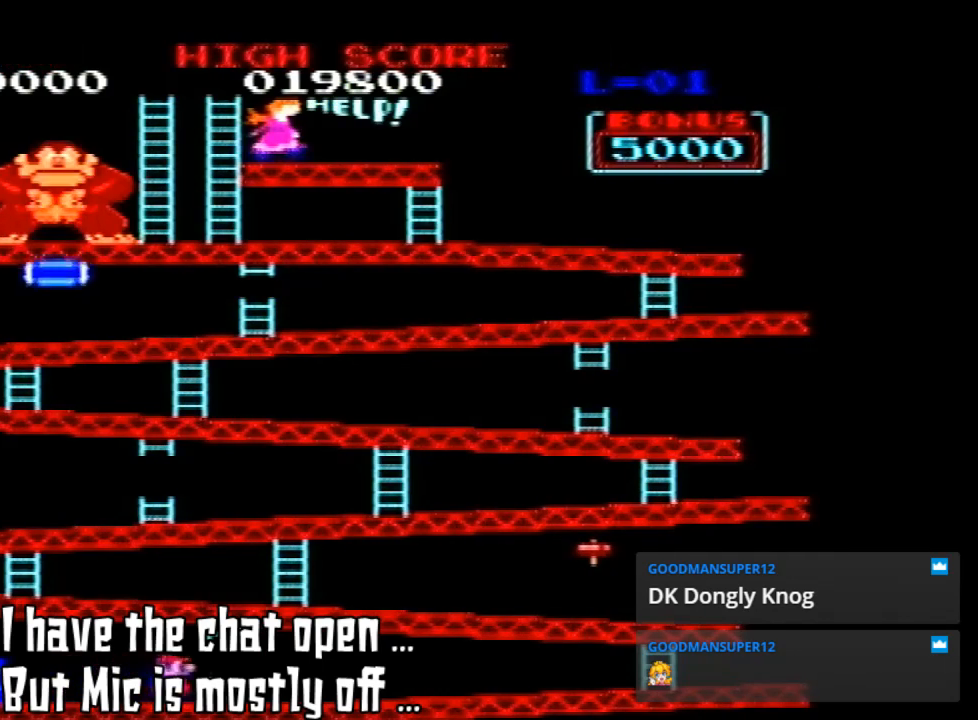
{"dt_ms": 500, "buttons": ["DPAD_RIGHT"], "left_stick": "center", "events": []}
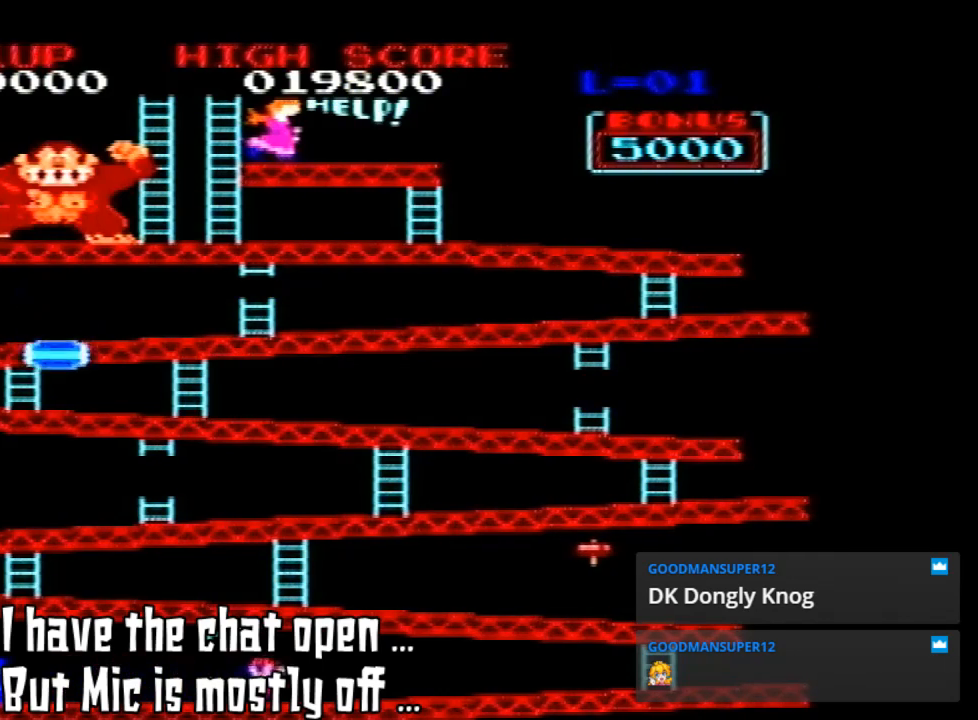
{"dt_ms": 500, "buttons": ["DPAD_RIGHT"], "left_stick": "center", "events": []}
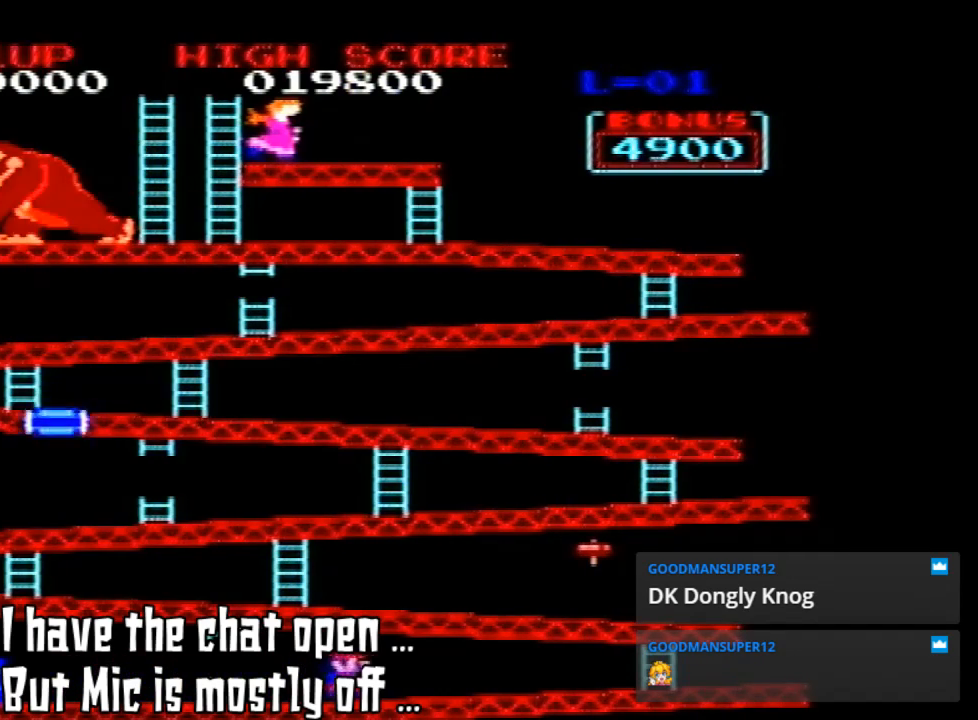
{"dt_ms": 500, "buttons": ["DPAD_RIGHT"], "left_stick": "center", "events": []}
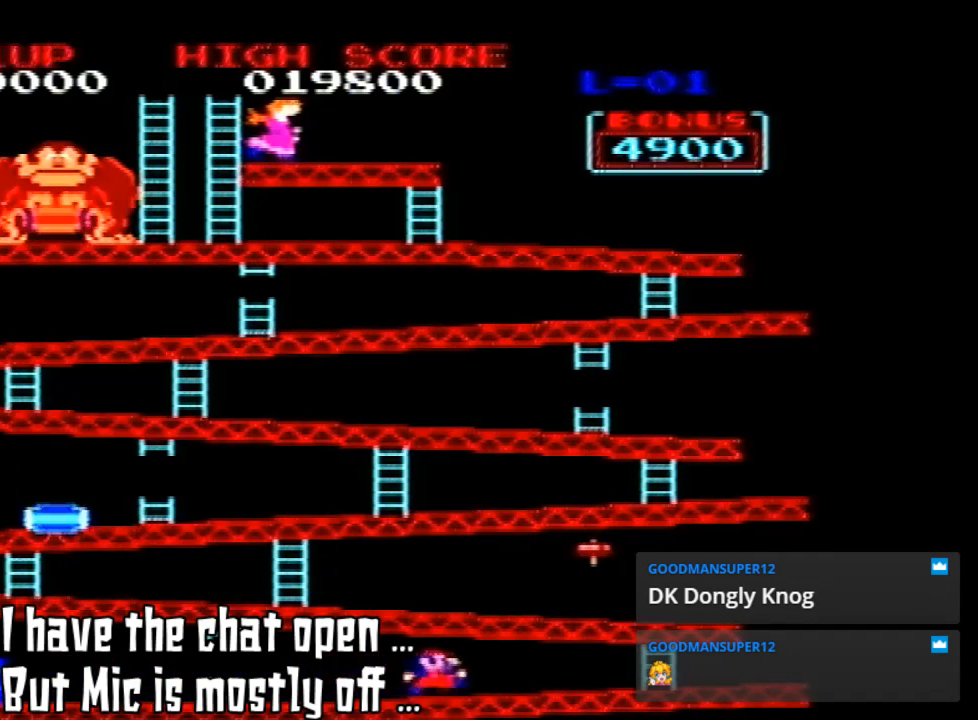
{"dt_ms": 500, "buttons": ["DPAD_RIGHT"], "left_stick": "center", "events": []}
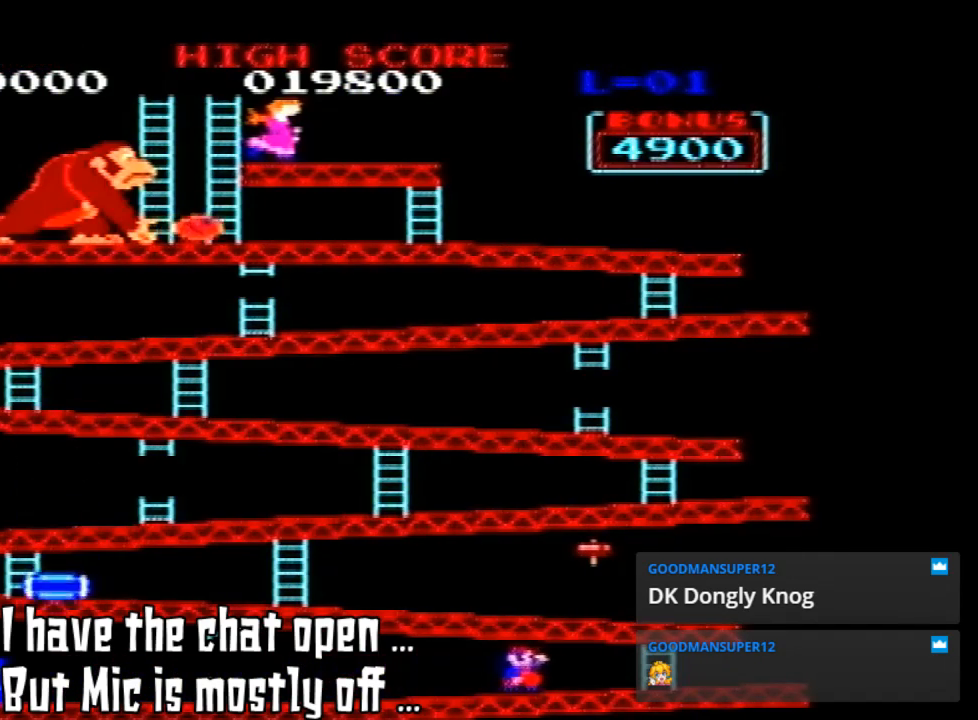
{"dt_ms": 500, "buttons": ["DPAD_RIGHT"], "left_stick": "center", "events": []}
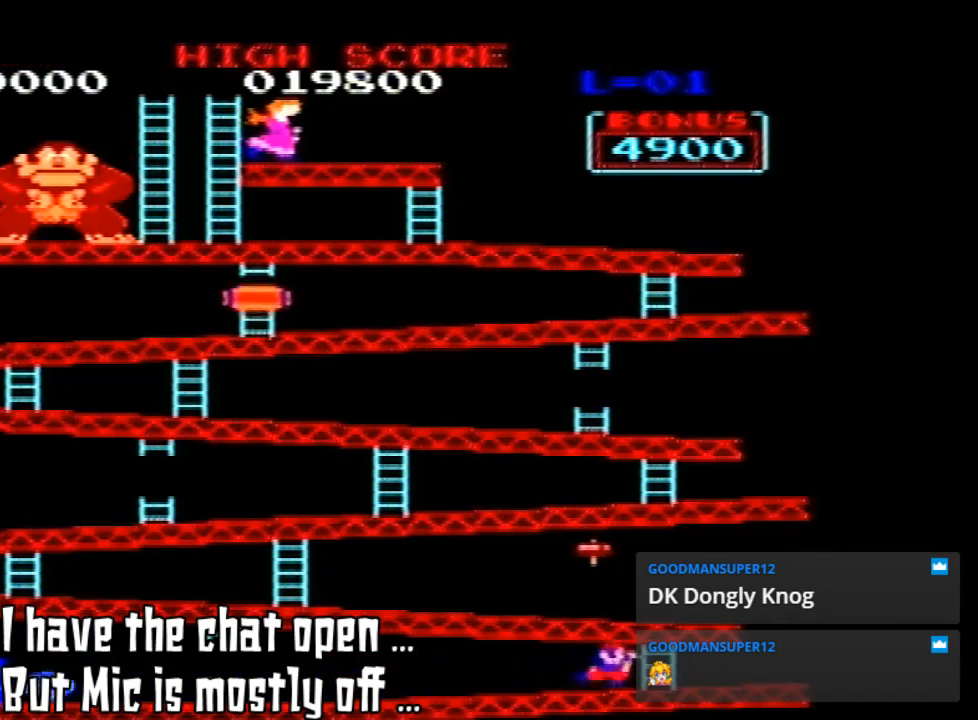
{"dt_ms": 500, "buttons": ["DPAD_RIGHT"], "left_stick": "center", "events": []}
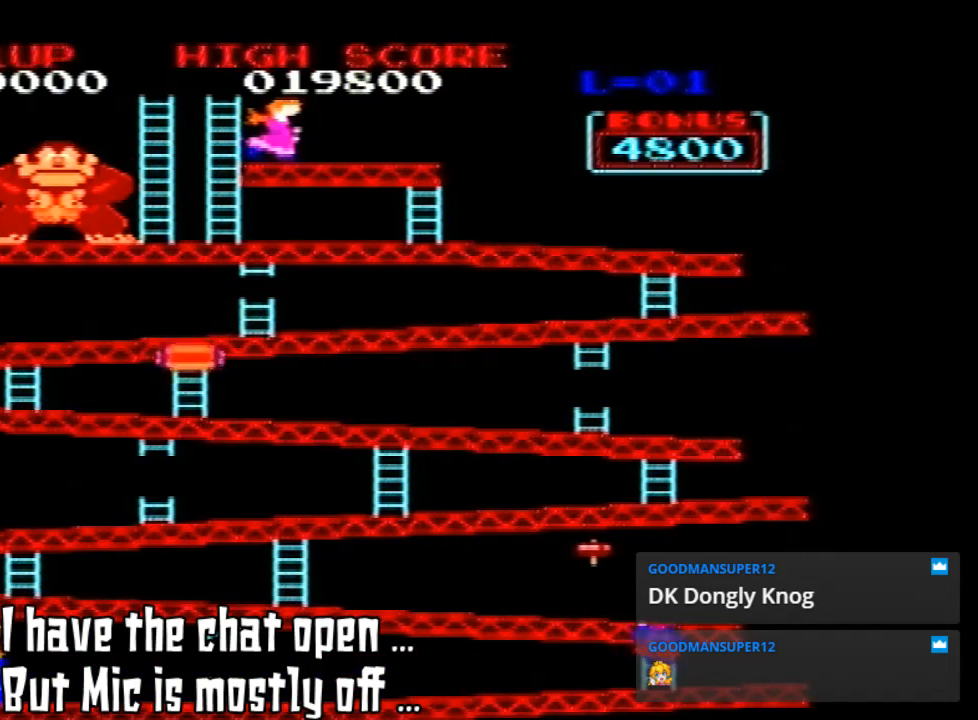
{"dt_ms": 500, "buttons": ["DPAD_UP"], "left_stick": "center", "events": [[67, "DPAD_UP", "down"], [100, "DPAD_RIGHT", "up"]]}
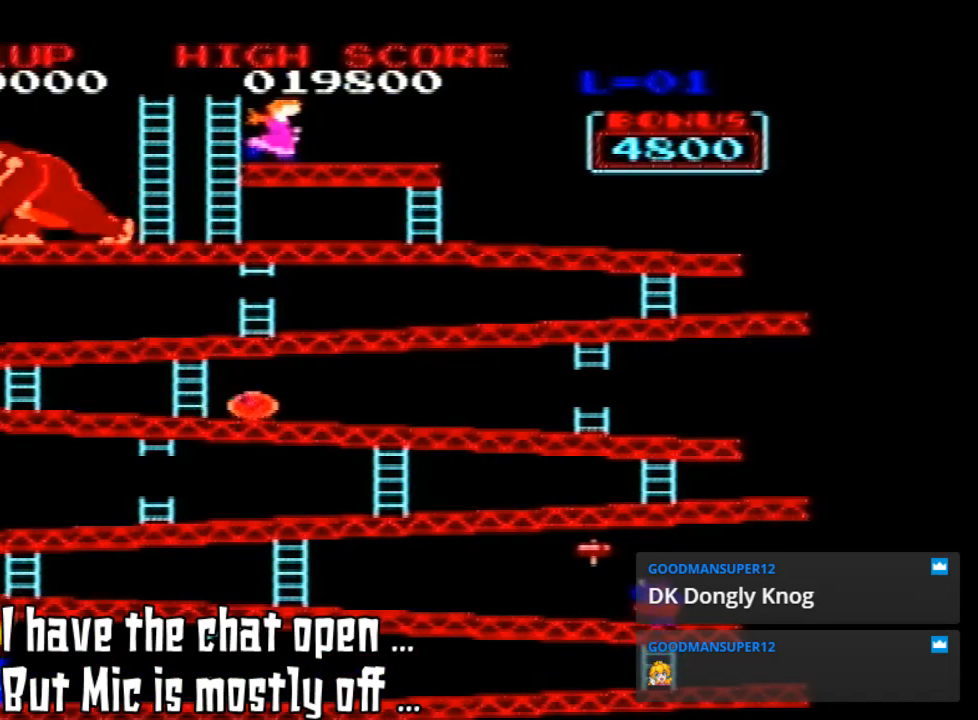
{"dt_ms": 500, "buttons": ["DPAD_UP"], "left_stick": "center", "events": []}
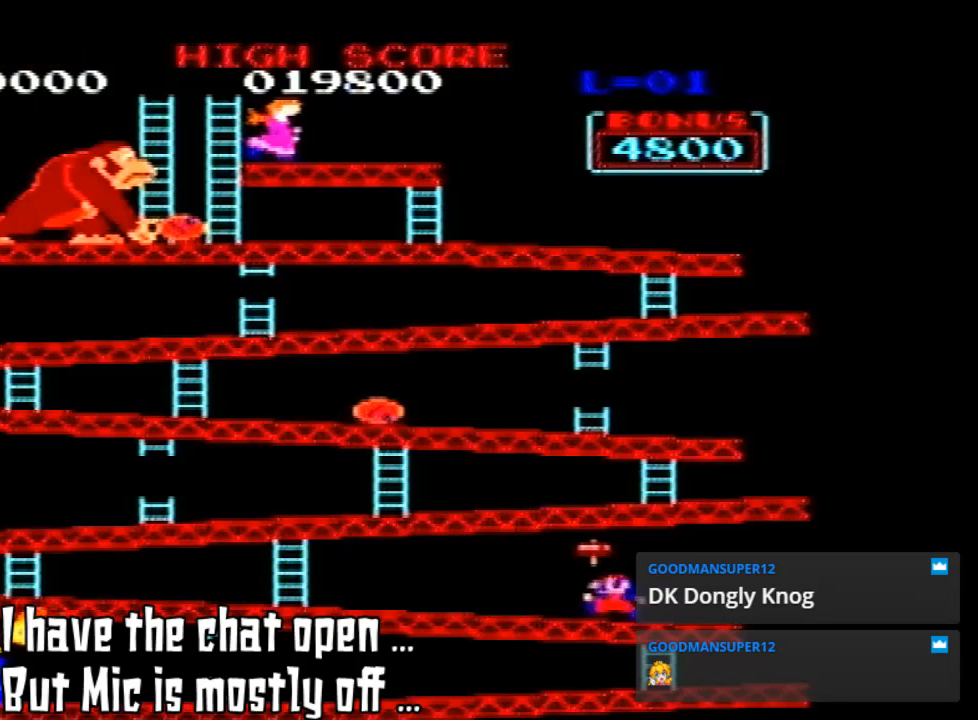
{"dt_ms": 500, "buttons": [], "left_stick": "center", "events": [[33, "DPAD_UP", "up"]]}
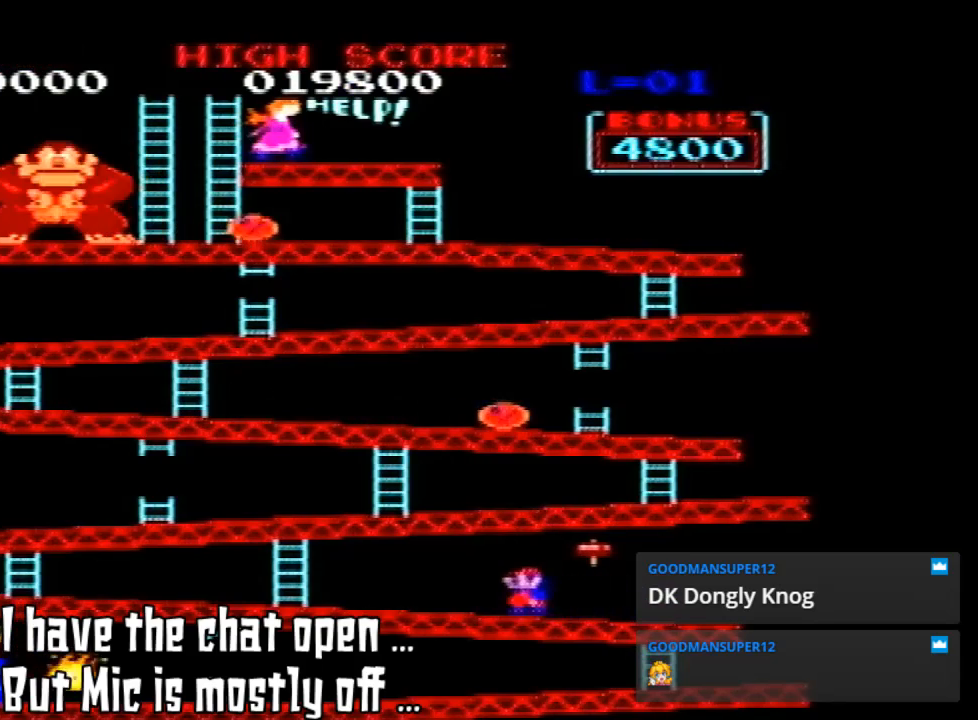
{"dt_ms": 500, "buttons": [], "left_stick": "center", "events": []}
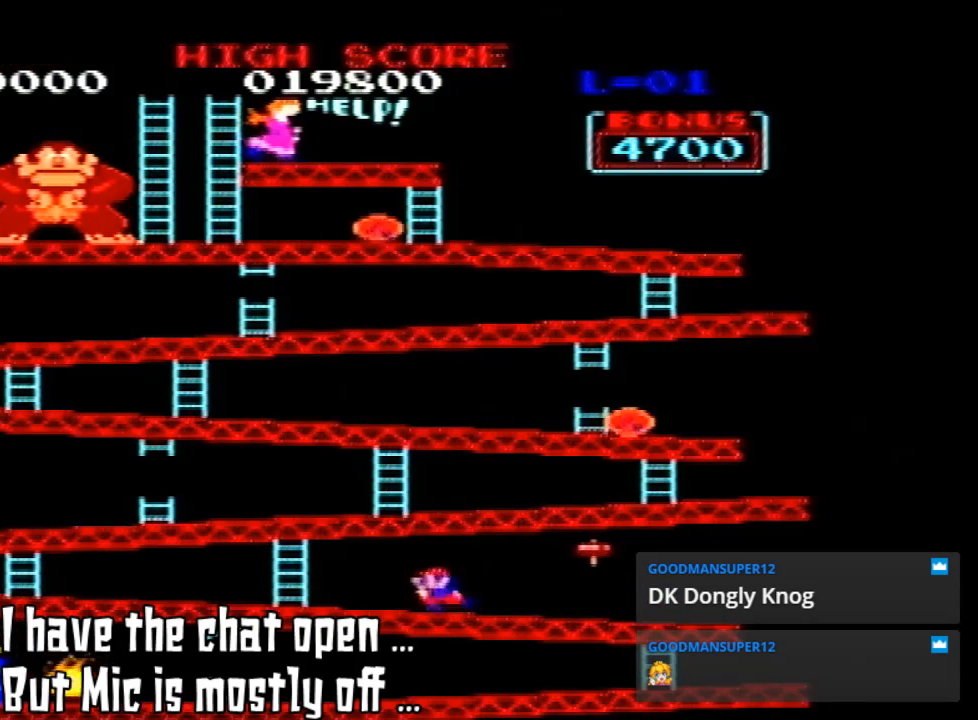
{"dt_ms": 500, "buttons": [], "left_stick": "center", "events": []}
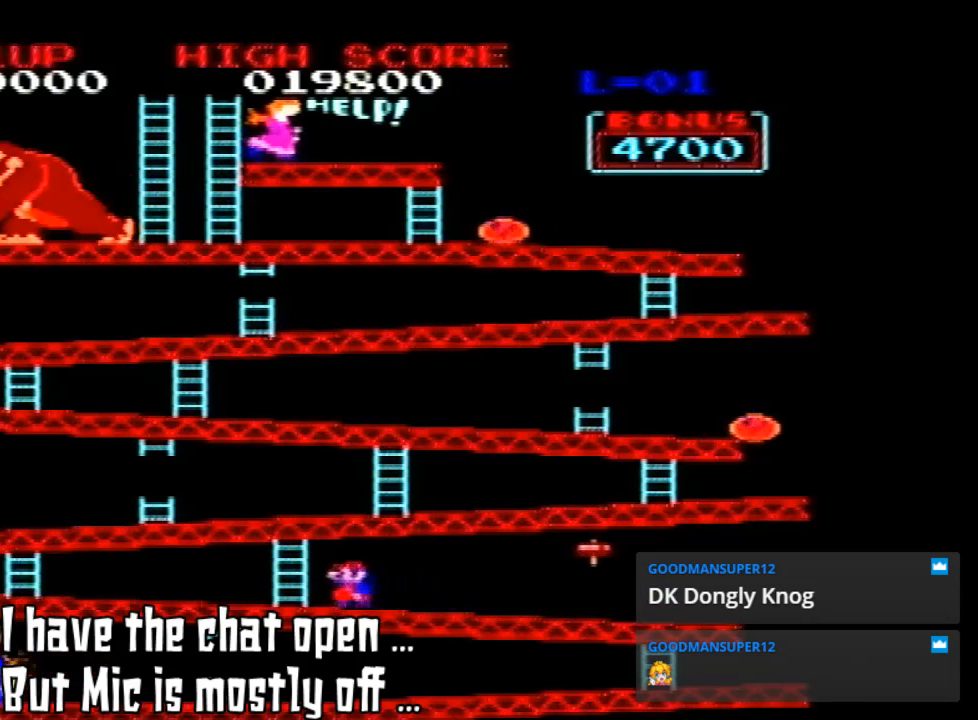
{"dt_ms": 500, "buttons": [], "left_stick": "center", "events": []}
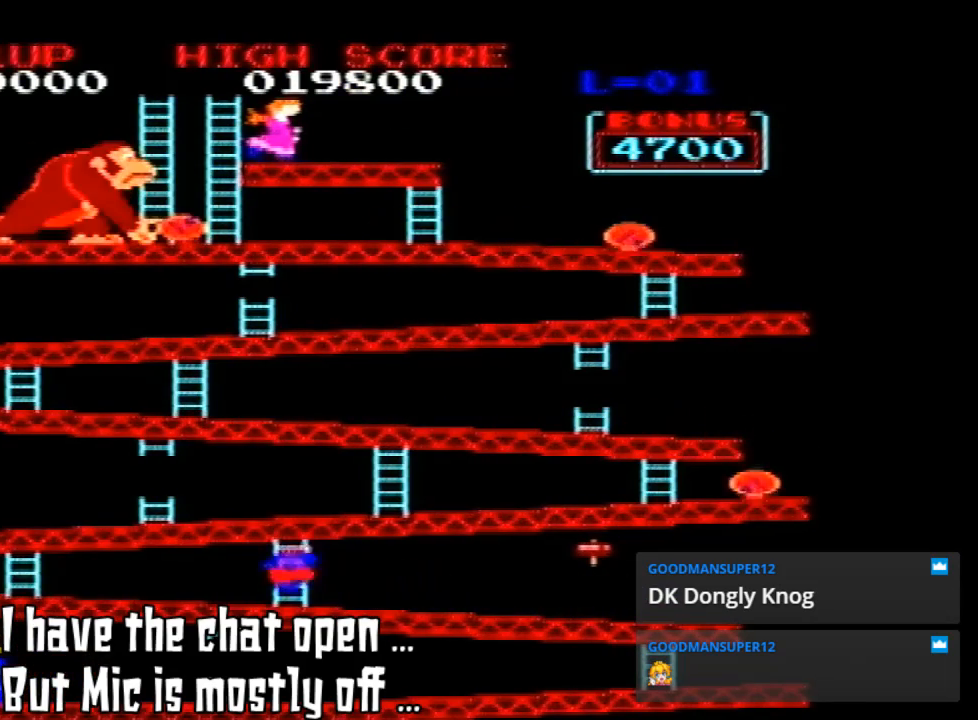
{"dt_ms": 500, "buttons": [], "left_stick": "center", "events": [[167, "DPAD_UP", "down"], [500, "DPAD_UP", "up"]]}
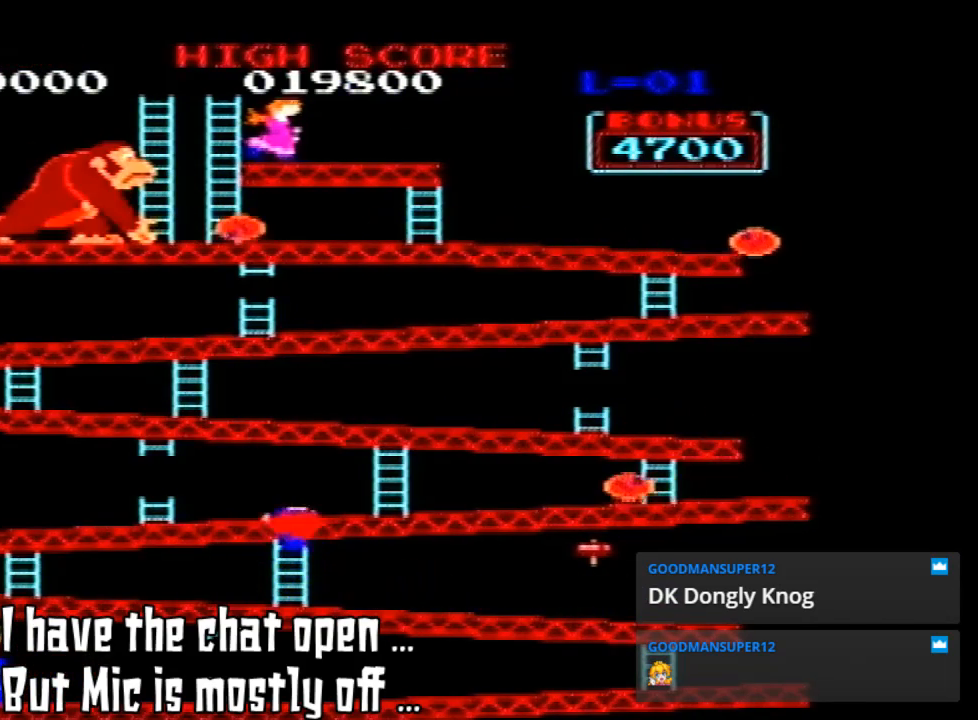
{"dt_ms": 1000, "buttons": [], "left_stick": "center"}
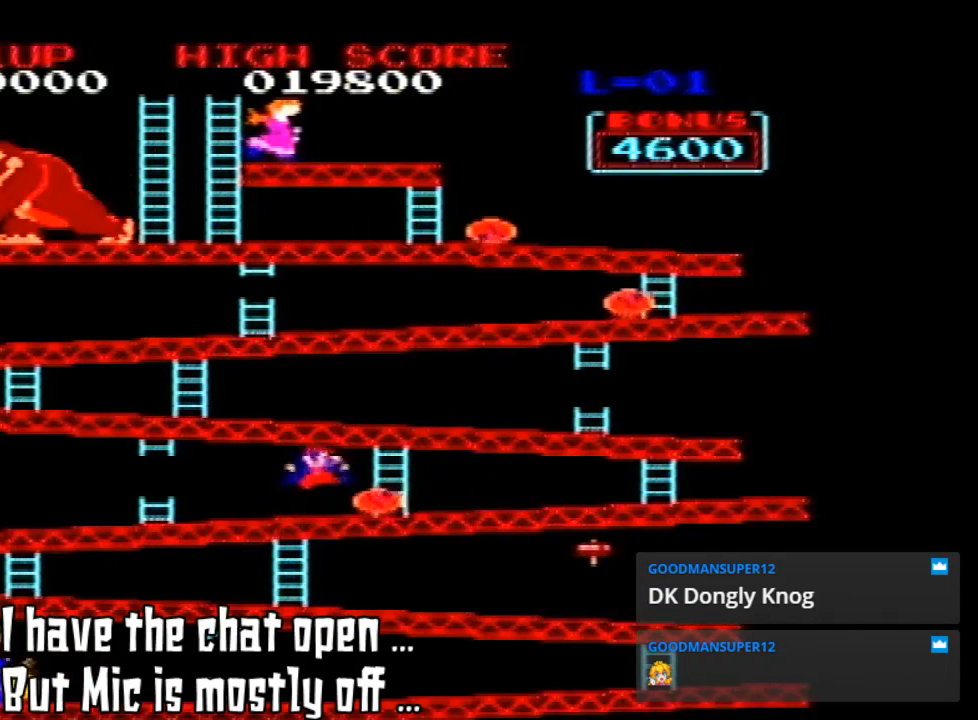
{"dt_ms": 1000, "buttons": ["DPAD_RIGHT"], "left_stick": "center"}
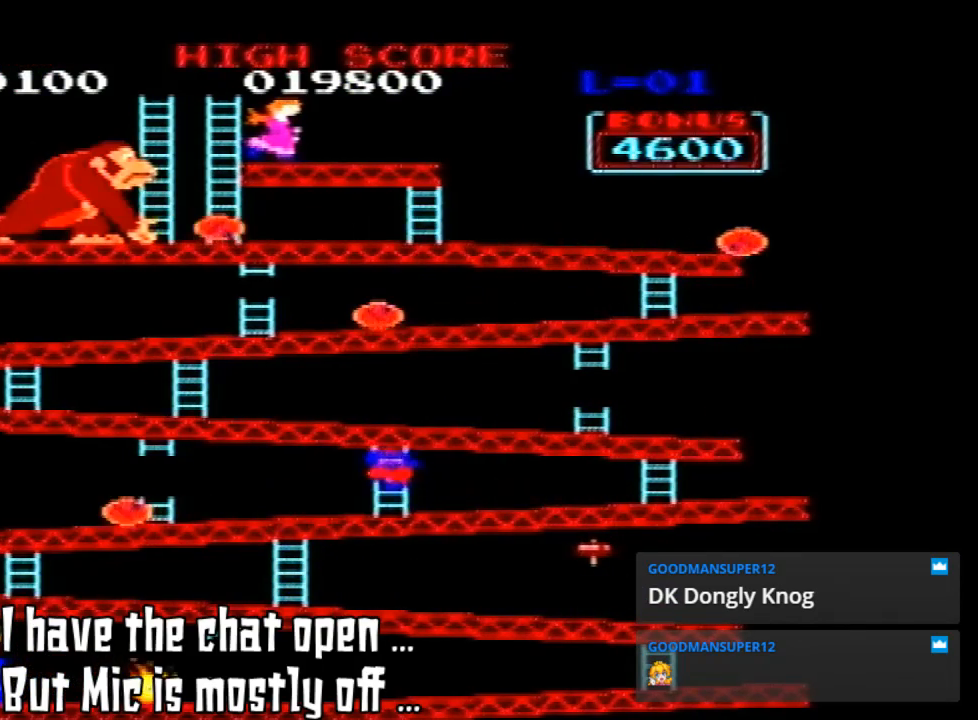
{"dt_ms": 1000, "buttons": [], "left_stick": "center"}
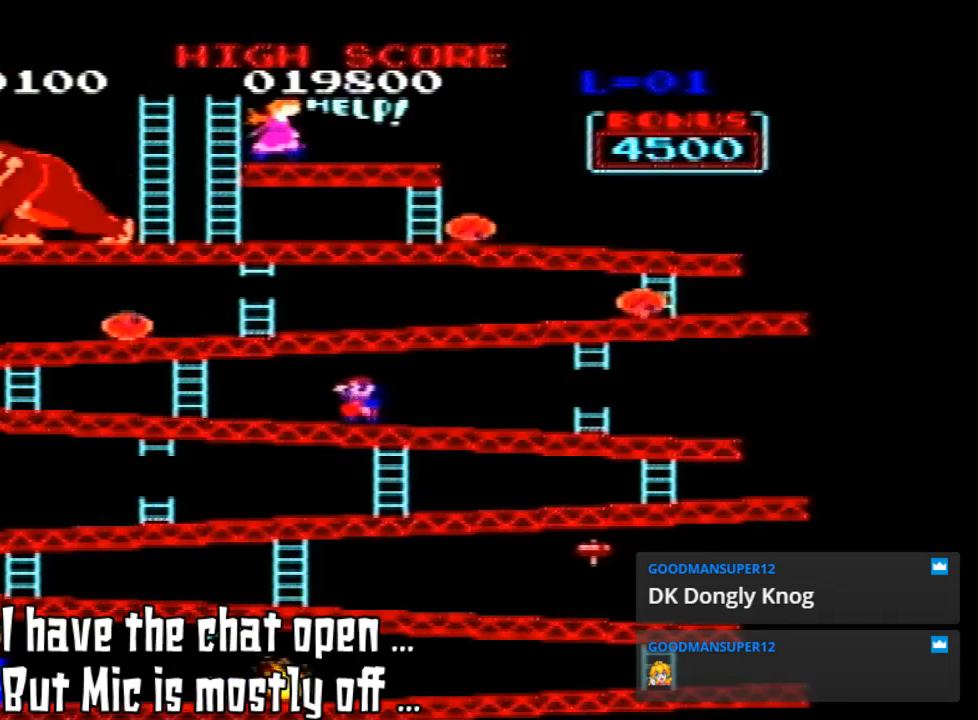
{"dt_ms": 500, "buttons": [], "left_stick": "center"}
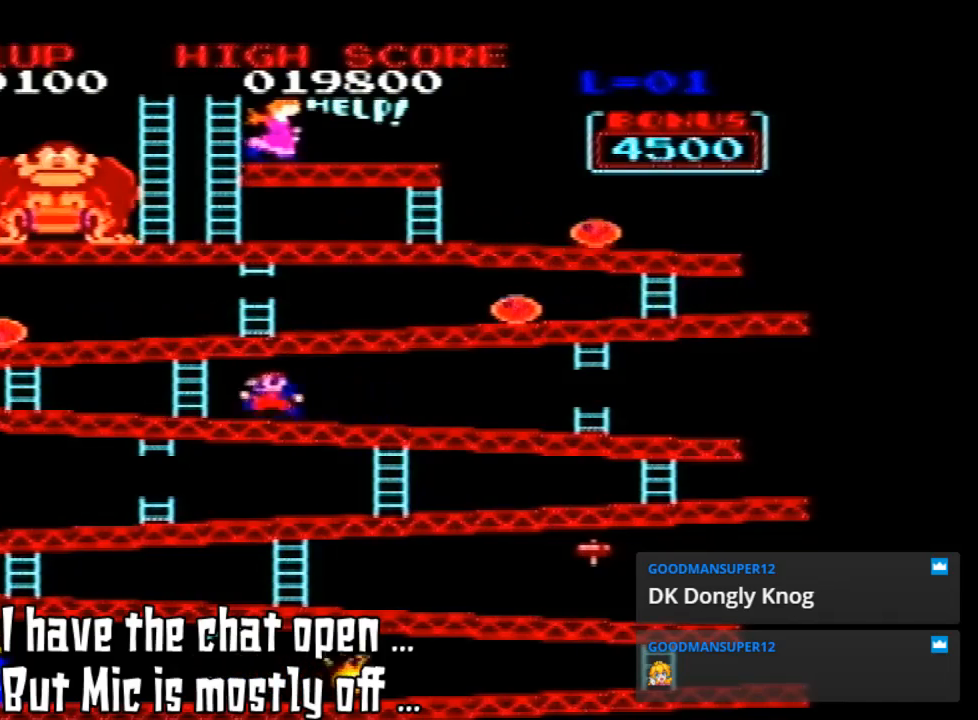
{"dt_ms": 500, "buttons": [], "left_stick": "center", "events": []}
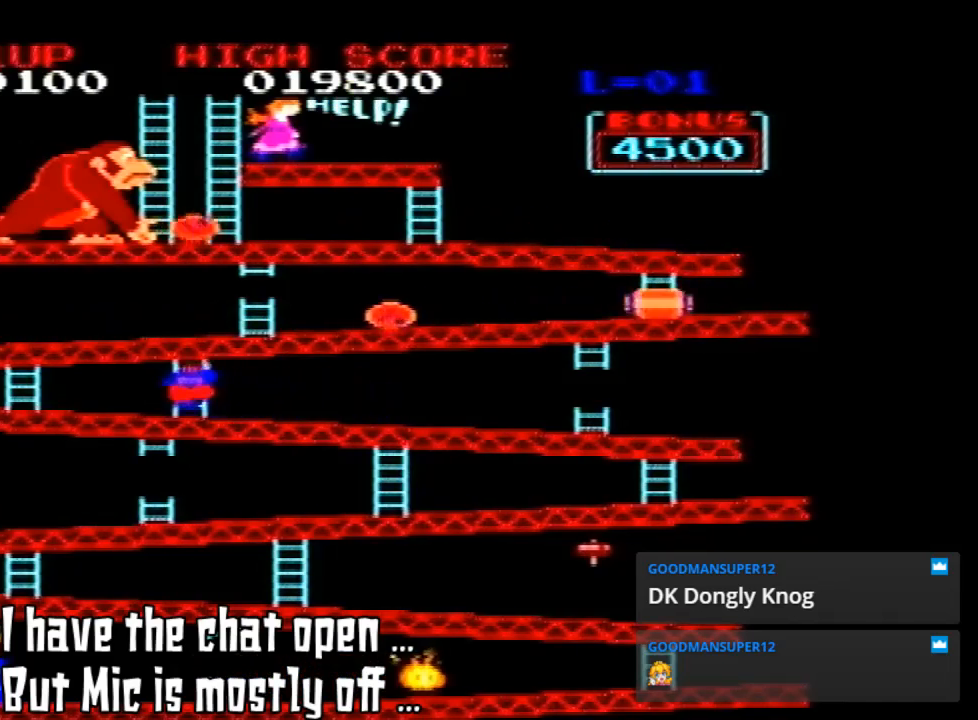
{"dt_ms": 500, "buttons": [], "left_stick": "center", "events": [[300, "DPAD_UP", "down"], [467, "DPAD_UP", "up"]]}
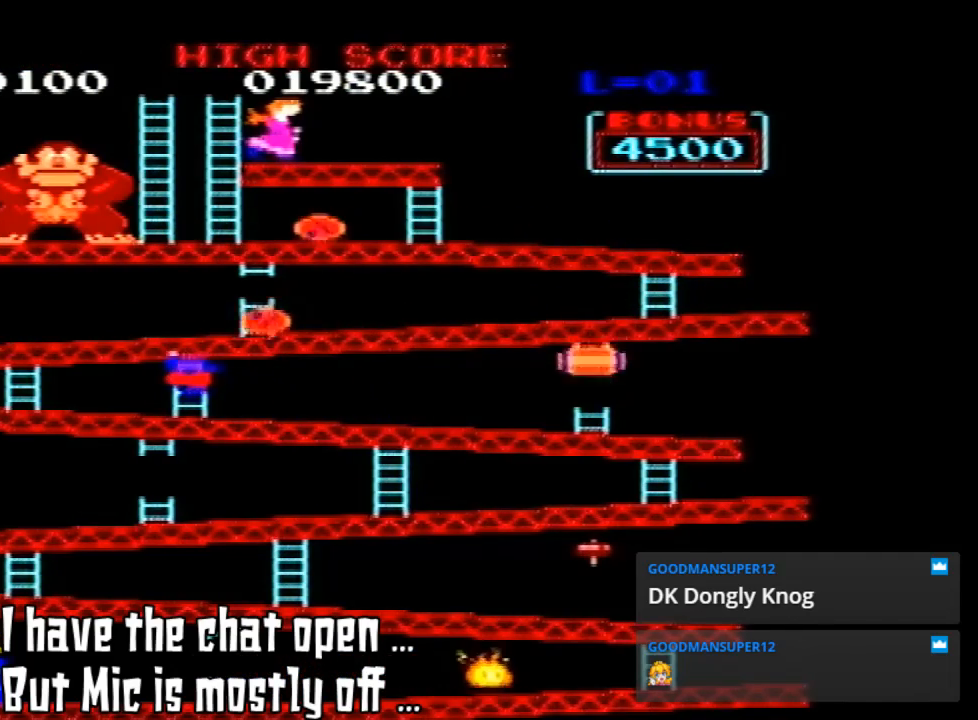
{"dt_ms": 500, "buttons": [], "left_stick": "center", "events": []}